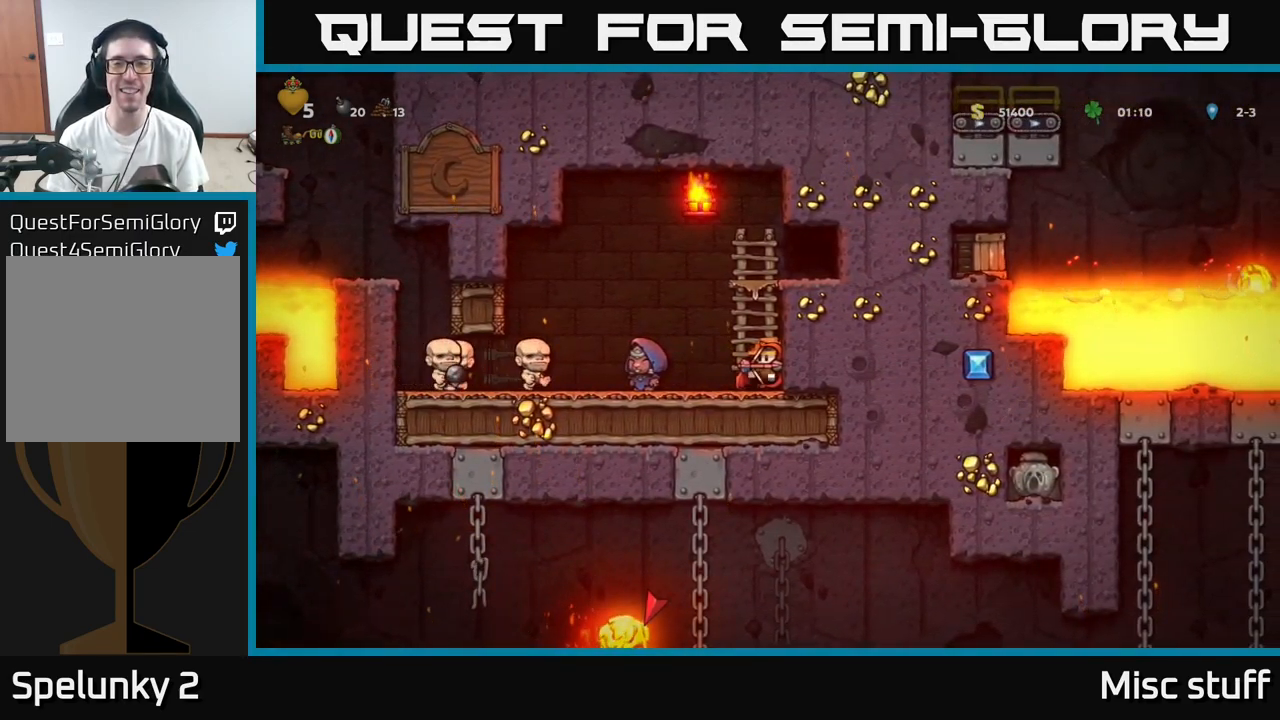
Gameplay with a controller (Xbox layout); each line is a JSON object with the inputs held at the frame after it. "events" lists button and stick changes between this image and that frame as [ms after this image, input, new state], when the widget could be followed in between. Not read: right_stick.
{"buttons": ["A", "DPAD_RIGHT"], "left_stick": "center", "events": [[167, "DPAD_RIGHT", "up"], [383, "A", "down"], [433, "DPAD_RIGHT", "down"]]}
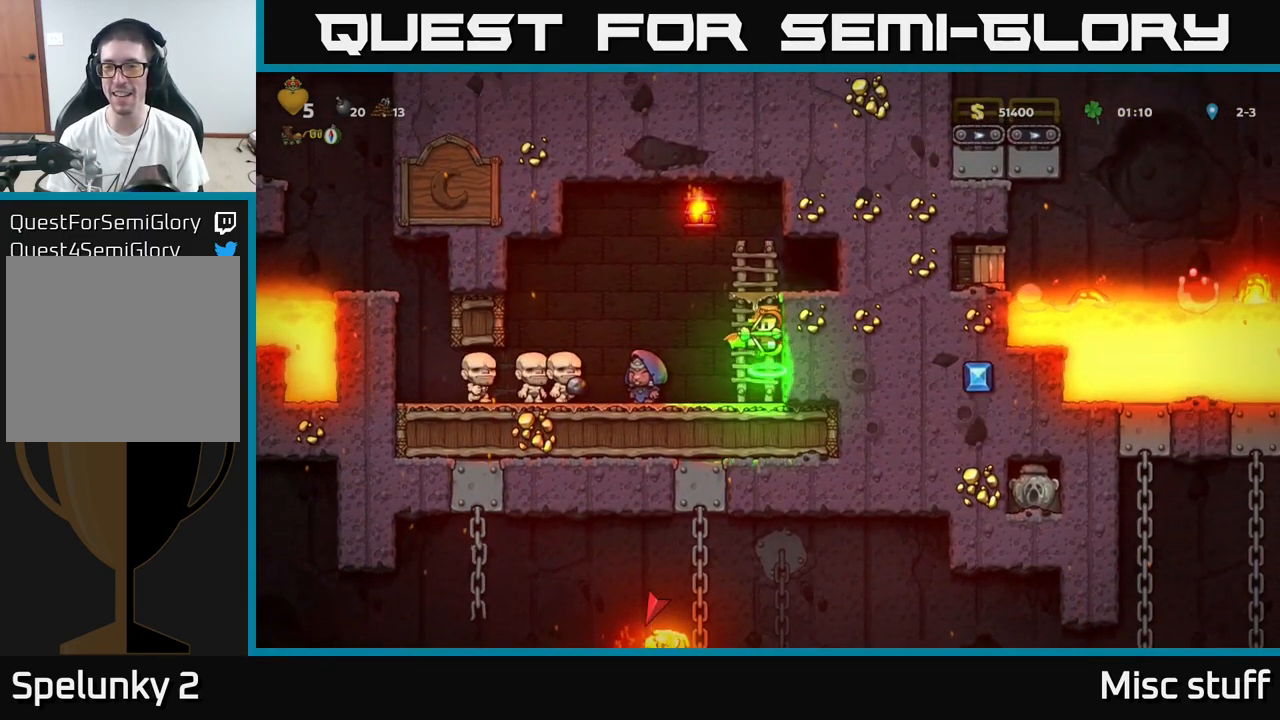
{"buttons": [], "left_stick": "center", "events": [[216, "A", "up"], [499, "DPAD_RIGHT", "up"]]}
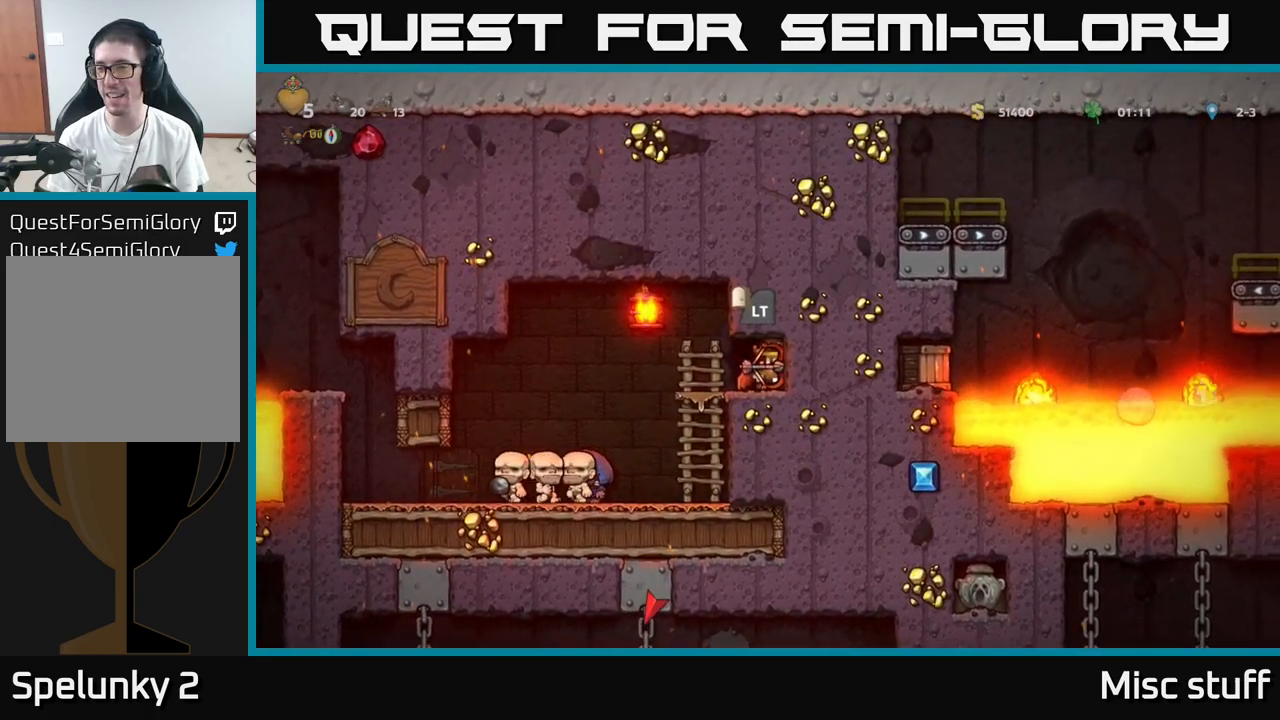
{"buttons": ["DPAD_LEFT"], "left_stick": "center", "events": [[184, "DPAD_LEFT", "down"]]}
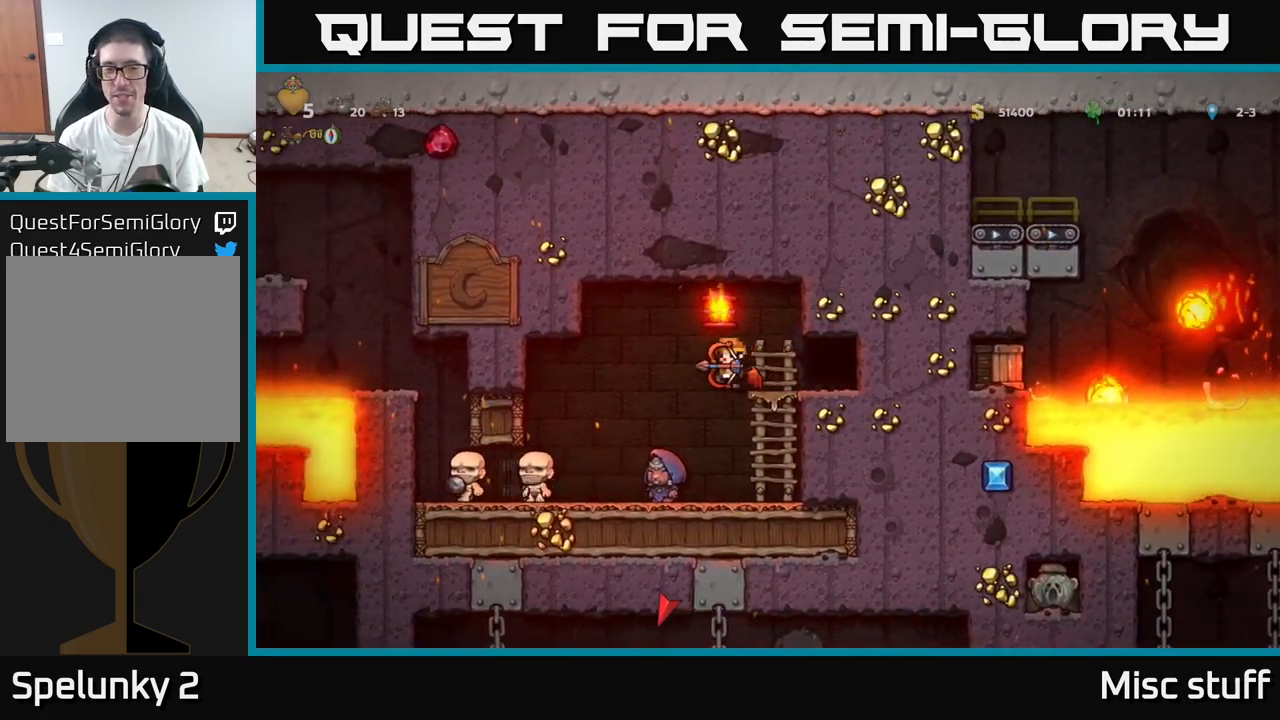
{"buttons": ["DPAD_LEFT"], "left_stick": "center", "events": []}
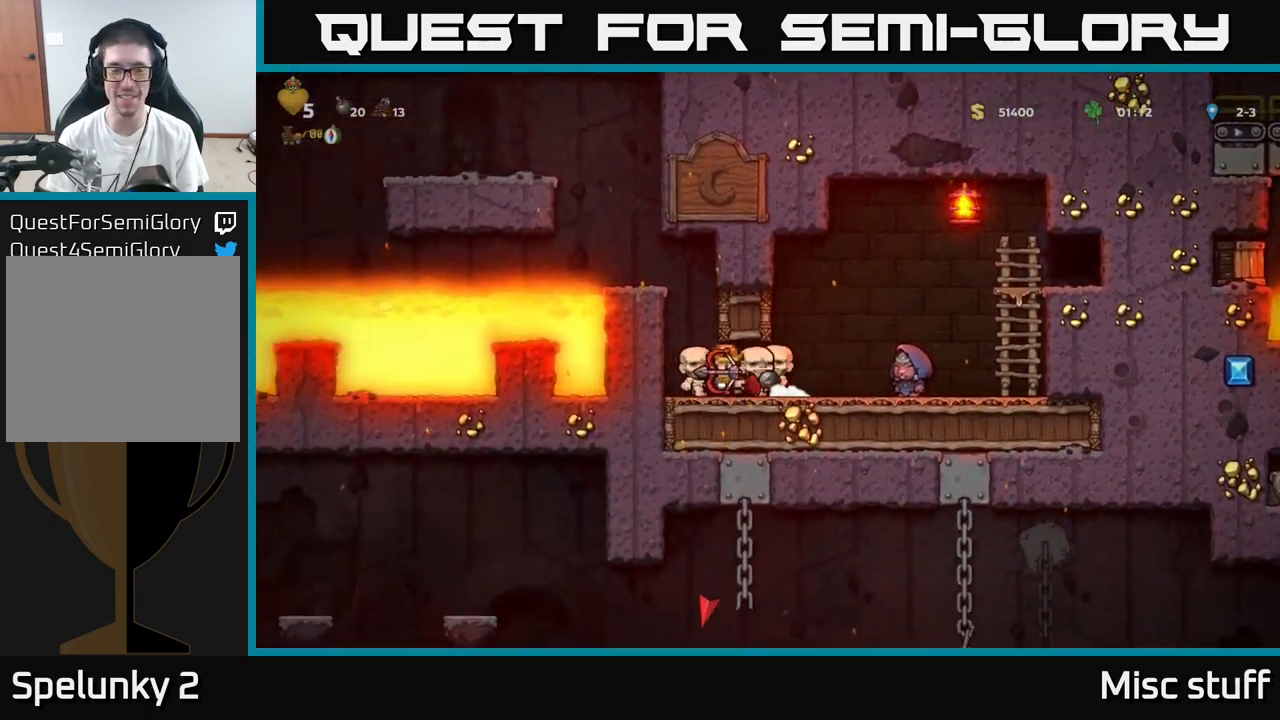
{"buttons": ["A"], "left_stick": "center", "events": [[184, "DPAD_LEFT", "up"], [300, "A", "down"], [417, "A", "up"], [467, "A", "down"]]}
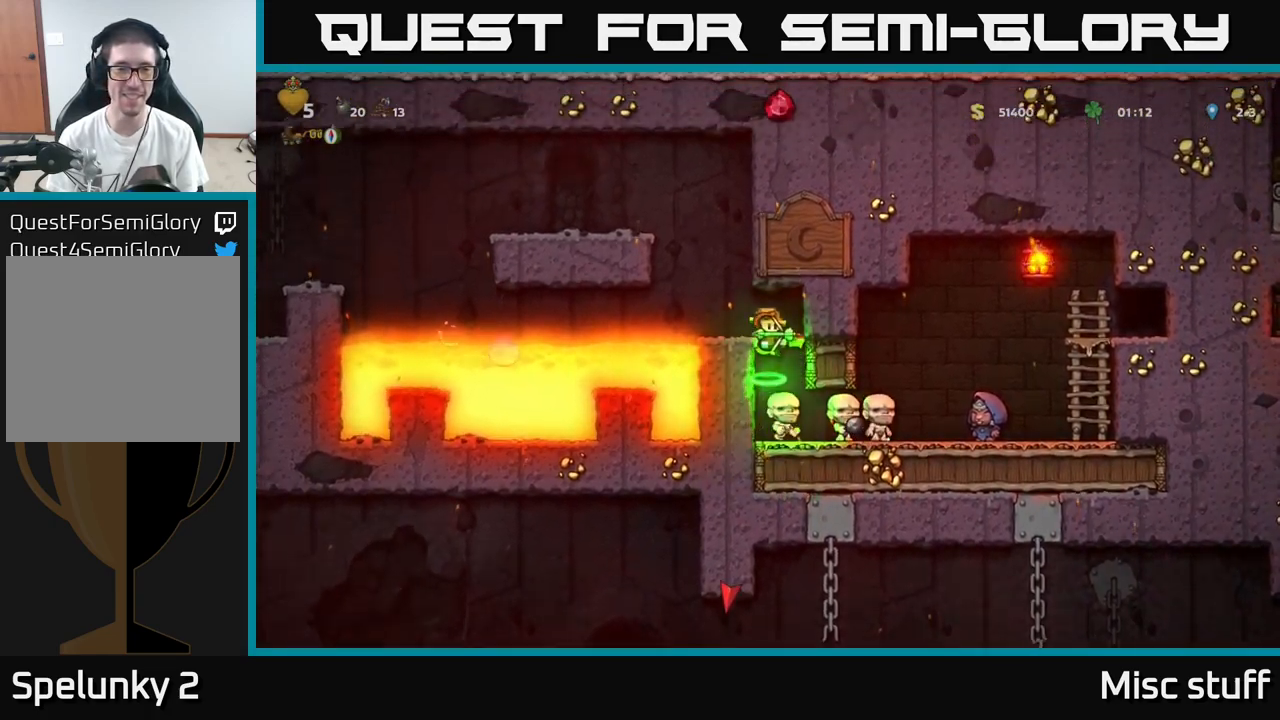
{"buttons": [], "left_stick": "center", "events": [[100, "A", "up"], [250, "DPAD_LEFT", "down"], [300, "DPAD_LEFT", "up"]]}
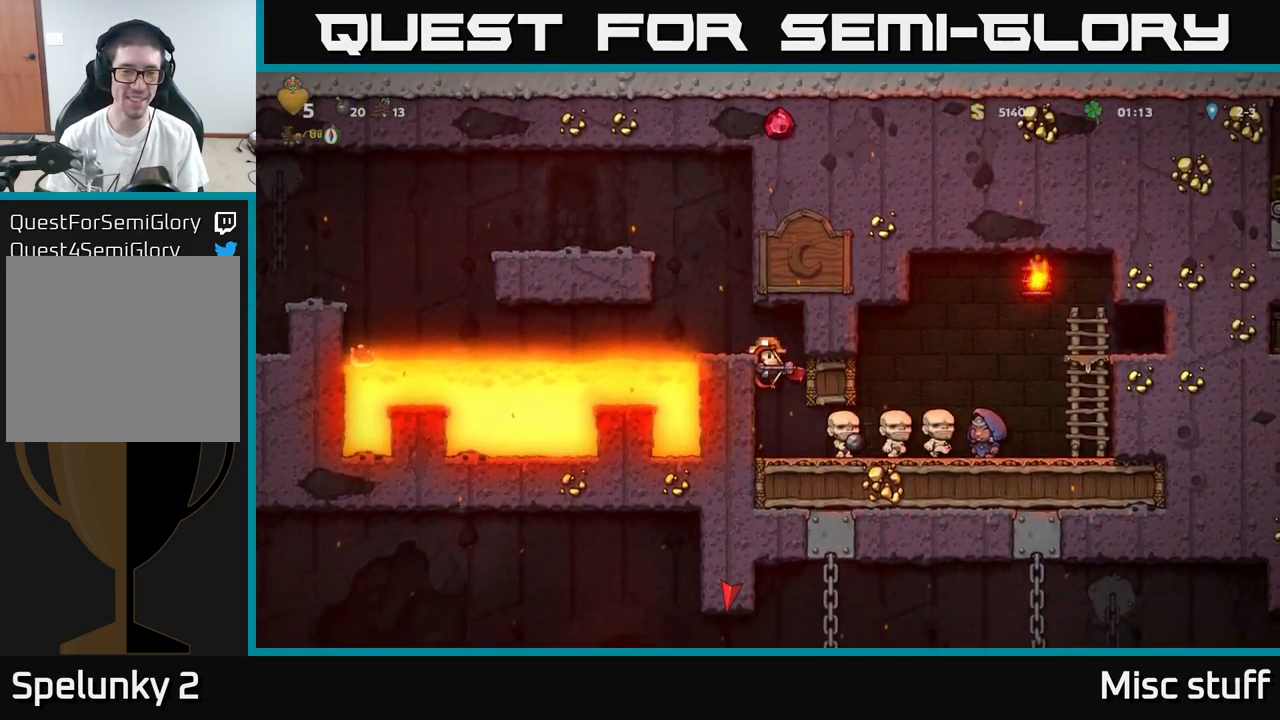
{"buttons": [], "left_stick": "center", "events": [[200, "A", "down"], [334, "A", "up"], [384, "DPAD_LEFT", "down"], [450, "DPAD_LEFT", "up"]]}
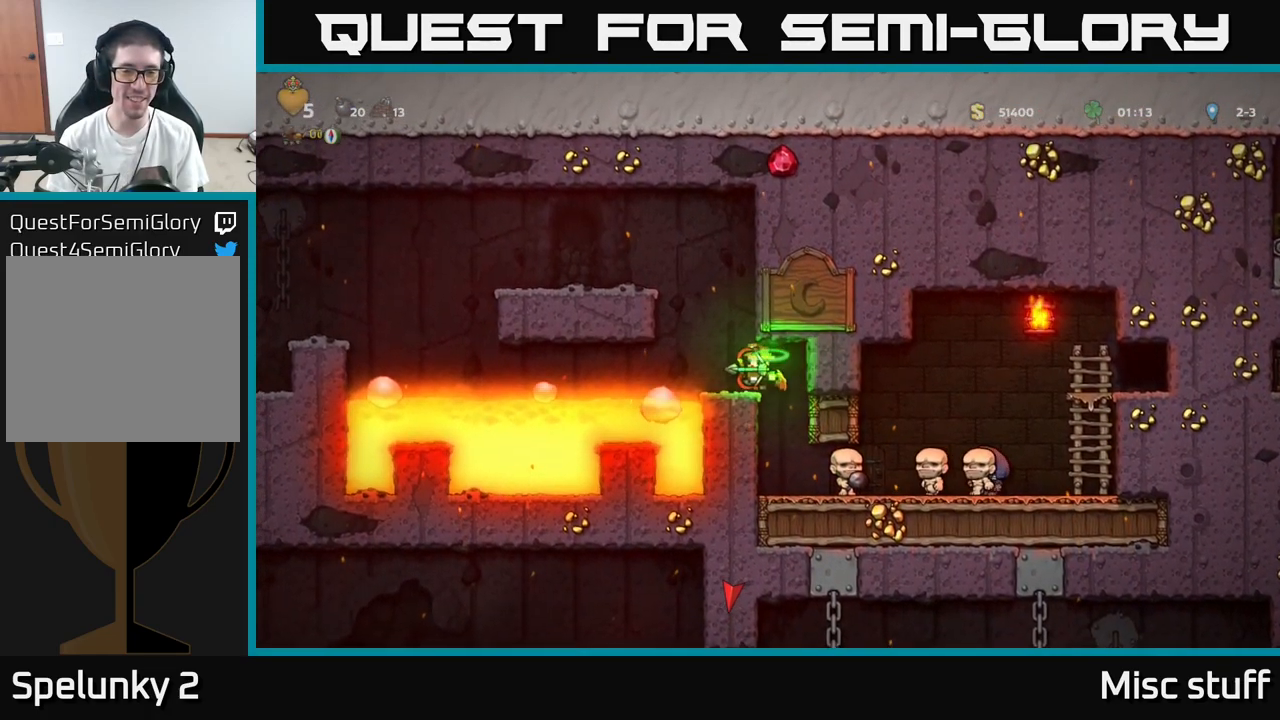
{"buttons": [], "left_stick": "center", "events": [[417, "DPAD_LEFT", "down"], [467, "DPAD_LEFT", "up"]]}
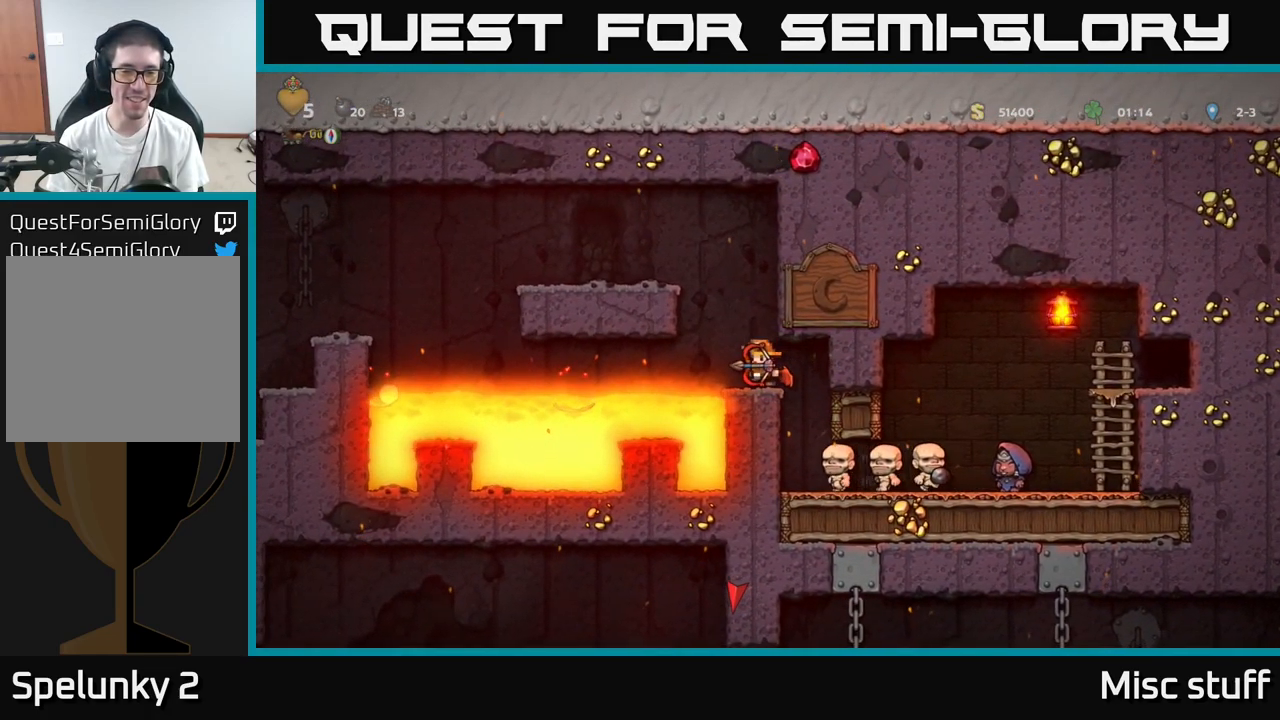
{"buttons": ["A", "DPAD_LEFT"], "left_stick": "center", "events": [[200, "A", "down"], [367, "A", "up"], [384, "DPAD_LEFT", "down"], [434, "A", "down"]]}
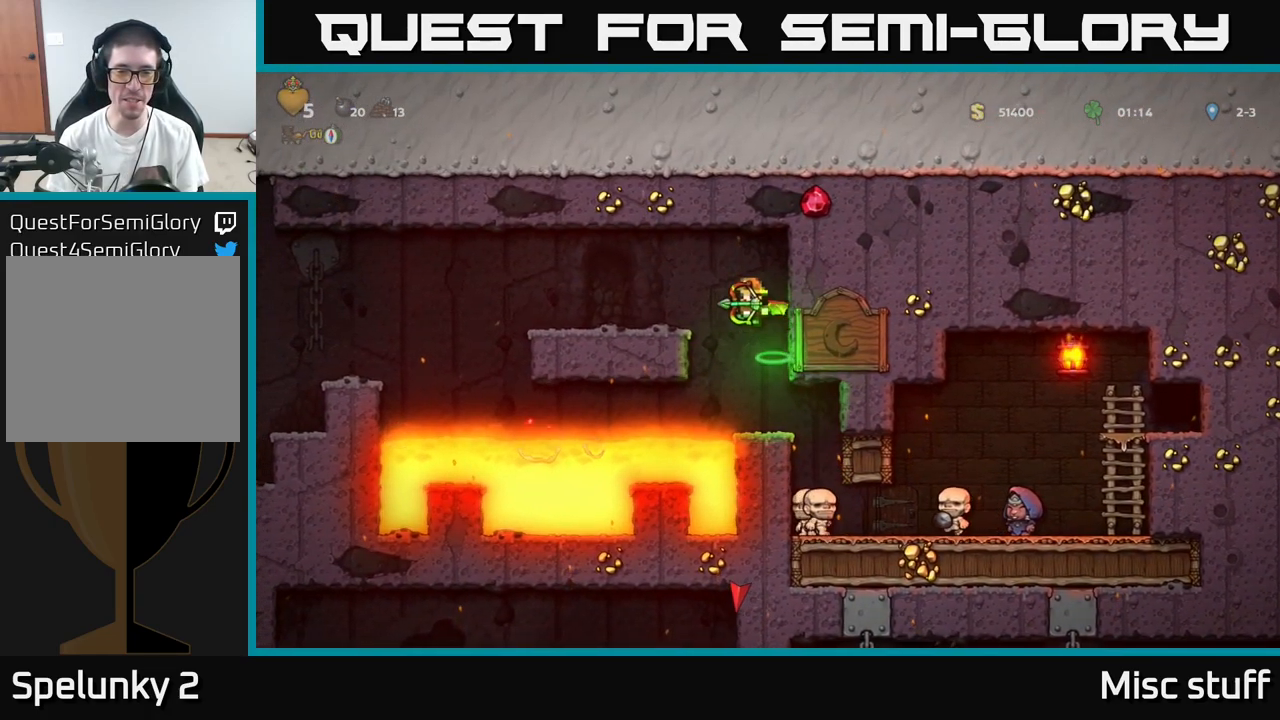
{"buttons": ["DPAD_LEFT"], "left_stick": "center", "events": [[167, "A", "up"], [250, "DPAD_LEFT", "up"], [417, "DPAD_LEFT", "down"]]}
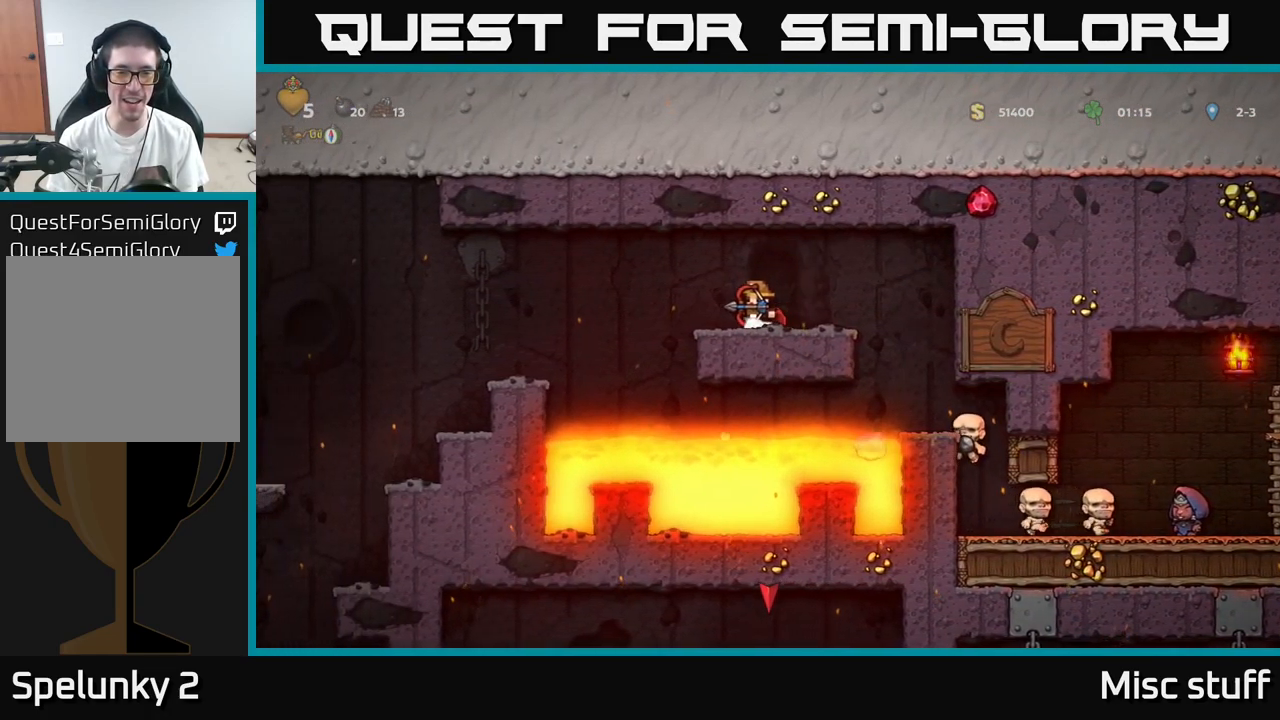
{"buttons": ["A", "DPAD_LEFT"], "left_stick": "center", "events": [[84, "A", "down"], [250, "A", "up"], [317, "A", "down"]]}
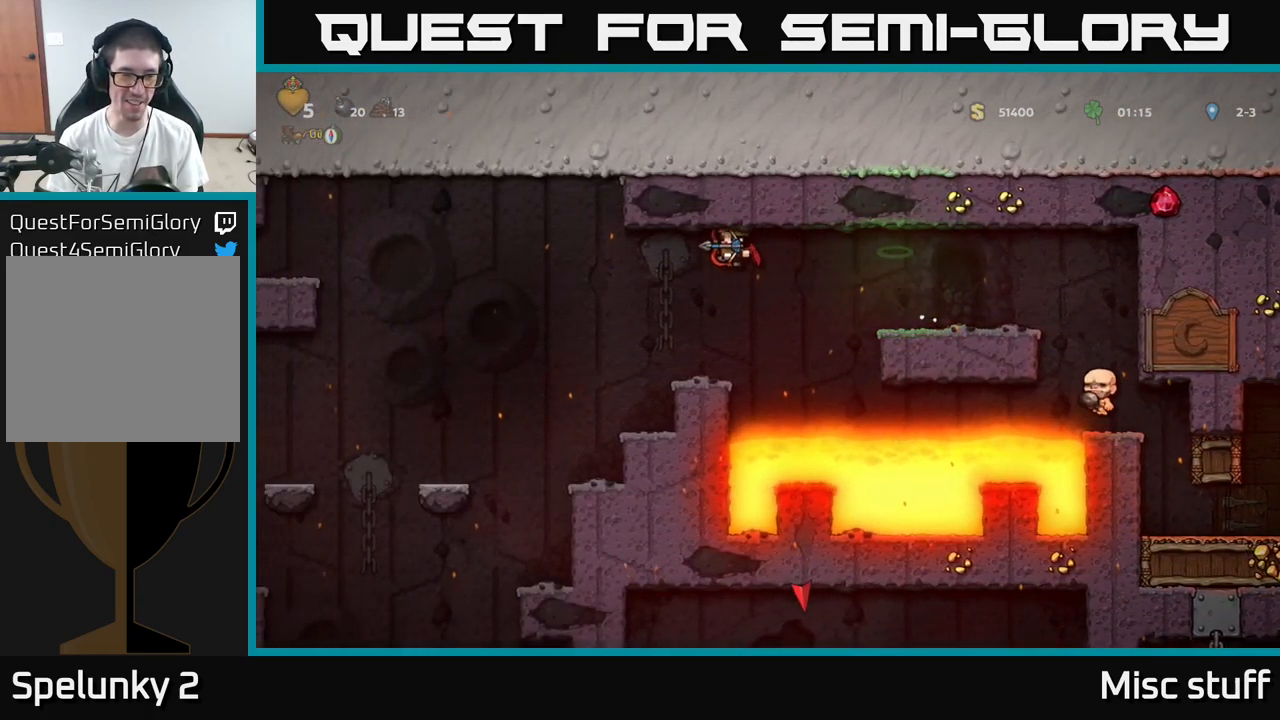
{"buttons": ["A", "DPAD_LEFT"], "left_stick": "center", "events": []}
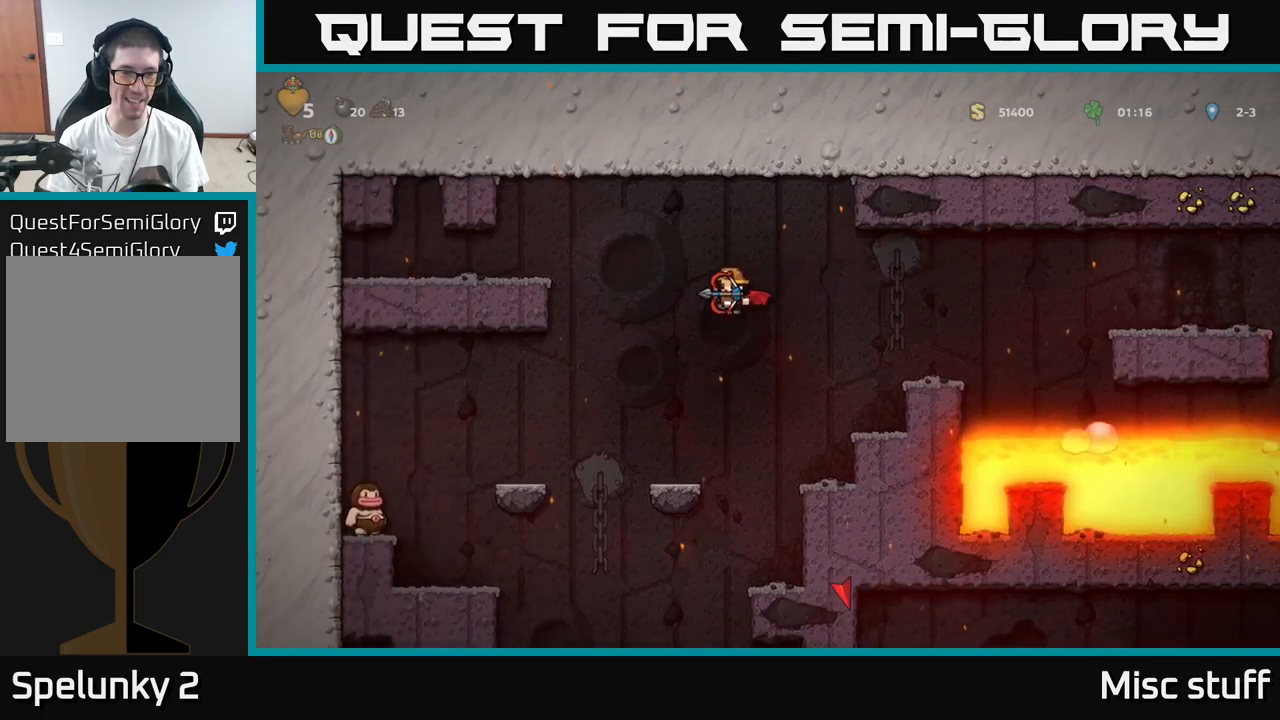
{"buttons": ["A", "DPAD_LEFT"], "left_stick": "center", "events": [[116, "DPAD_LEFT", "up"], [366, "DPAD_LEFT", "down"]]}
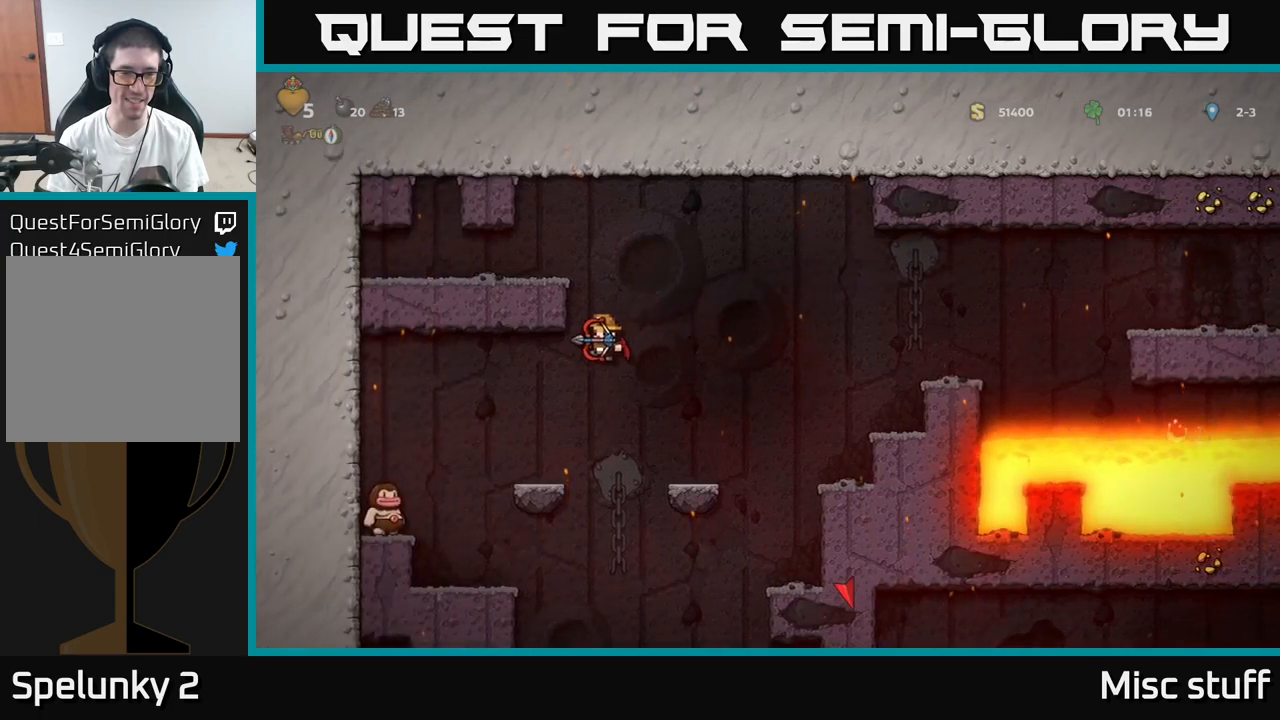
{"buttons": [], "left_stick": "center", "events": [[383, "A", "up"], [450, "DPAD_LEFT", "up"]]}
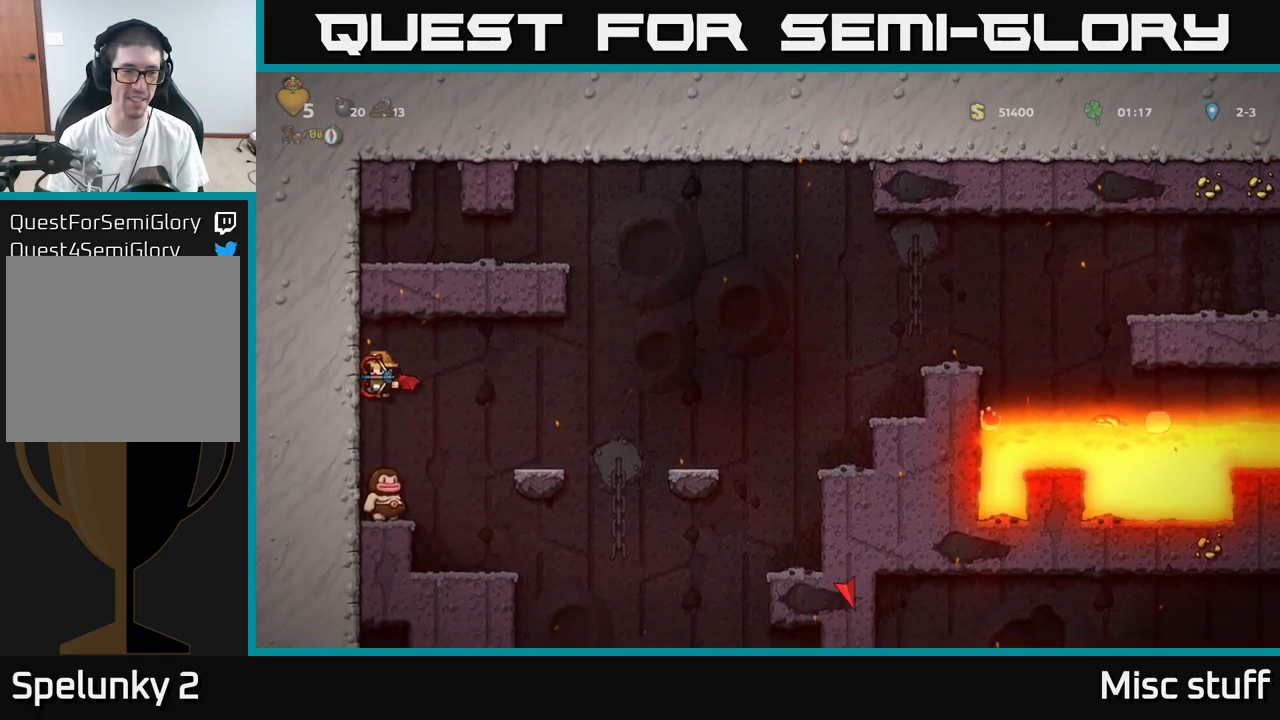
{"buttons": [], "left_stick": "center", "events": []}
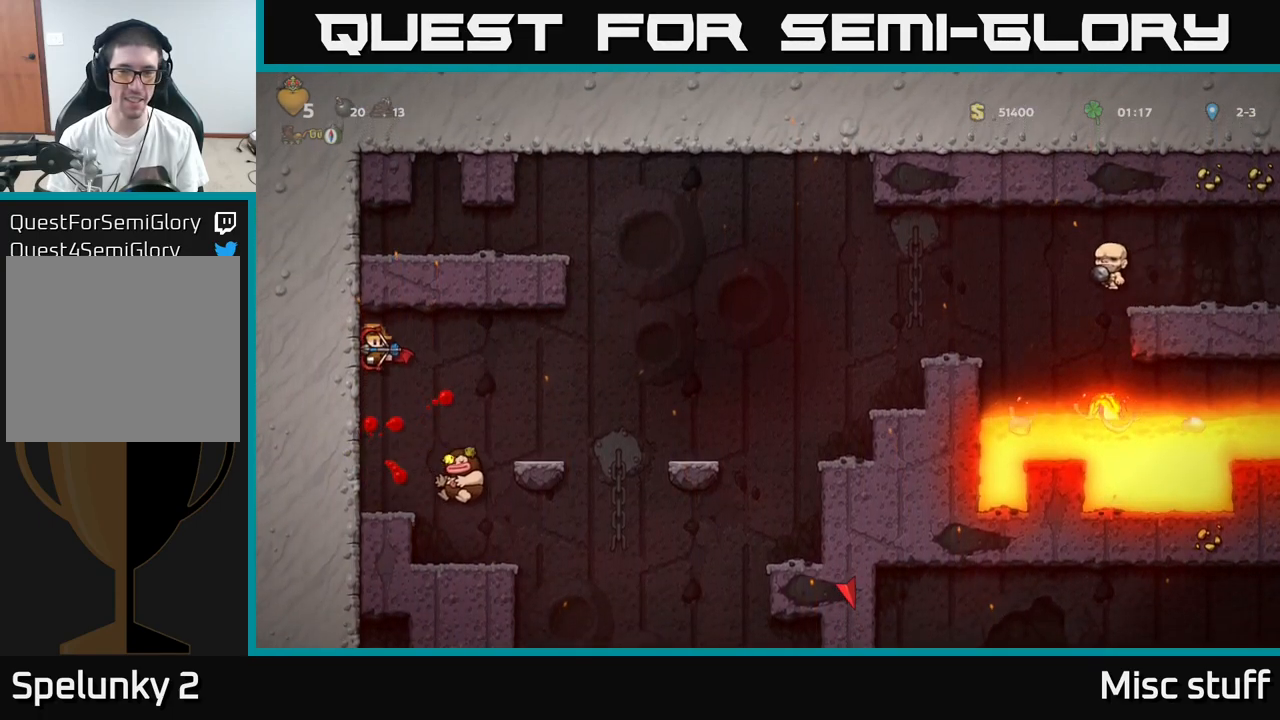
{"buttons": ["A"], "left_stick": "center", "events": [[500, "A", "down"]]}
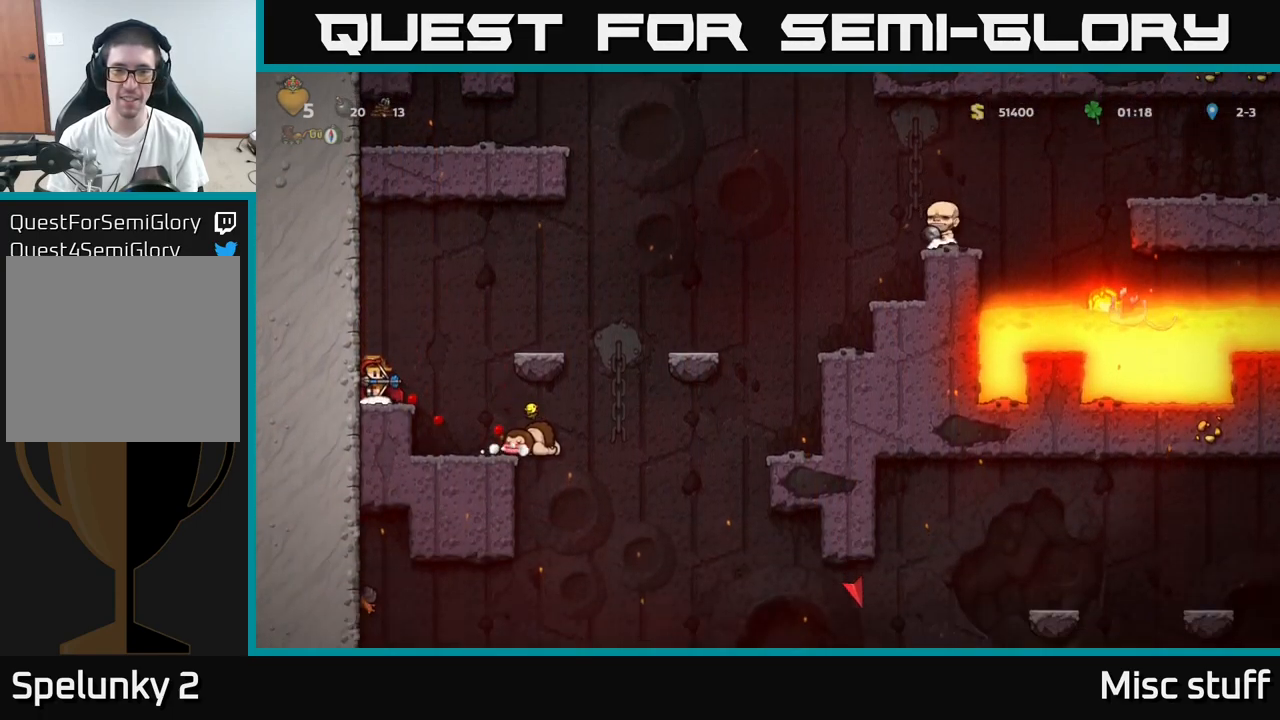
{"buttons": ["A", "DPAD_RIGHT"], "left_stick": "center", "events": [[50, "DPAD_RIGHT", "down"], [133, "A", "up"], [183, "A", "down"]]}
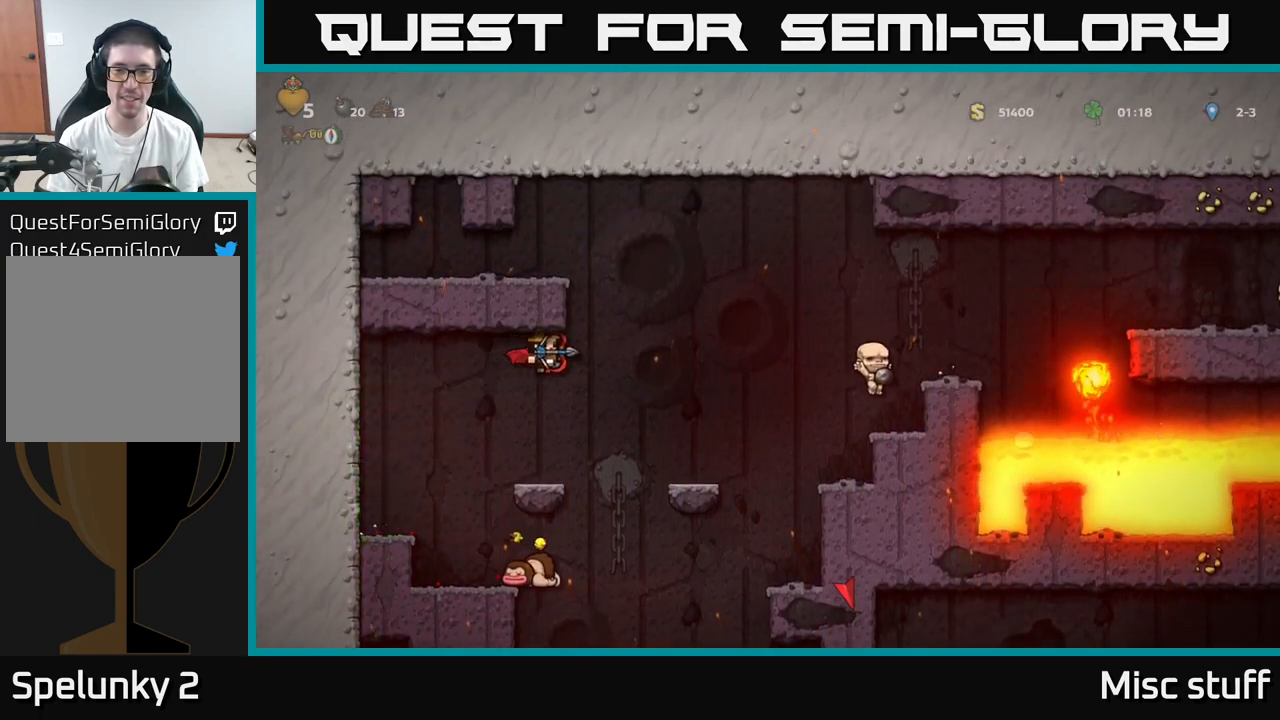
{"buttons": ["A", "DPAD_RIGHT"], "left_stick": "center", "events": []}
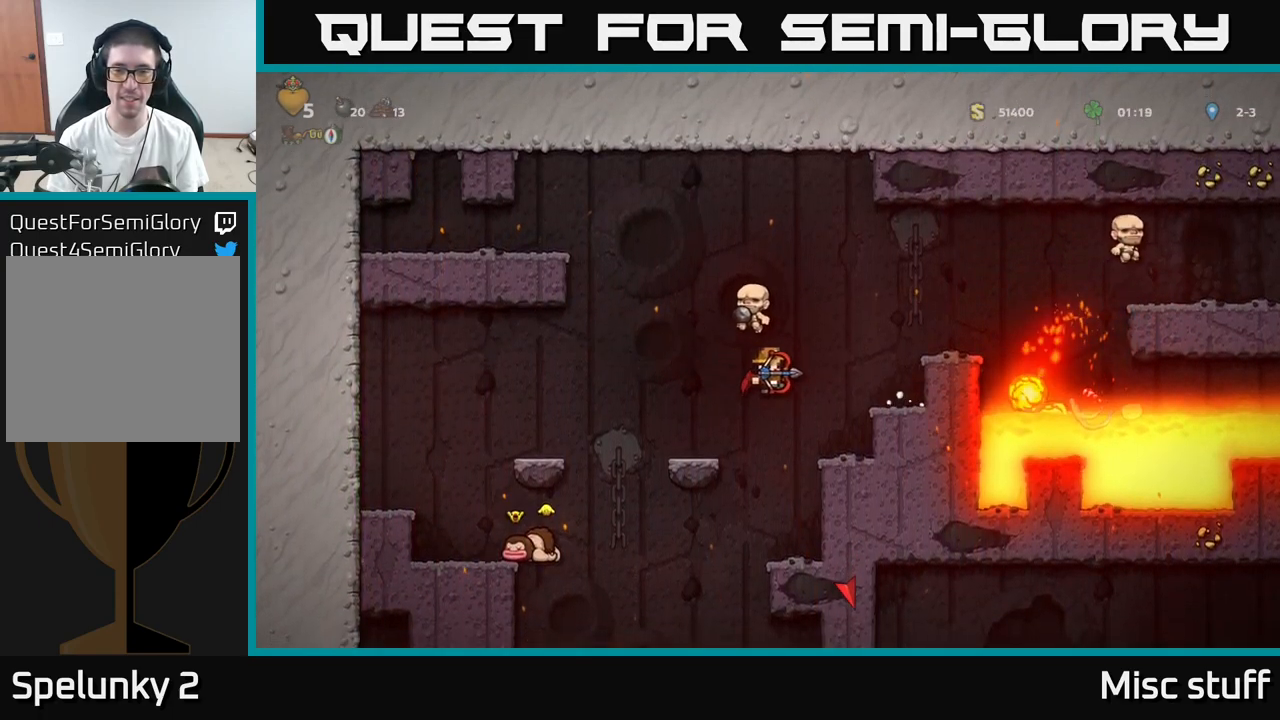
{"buttons": [], "left_stick": "center", "events": [[166, "DPAD_RIGHT", "up"], [183, "A", "up"]]}
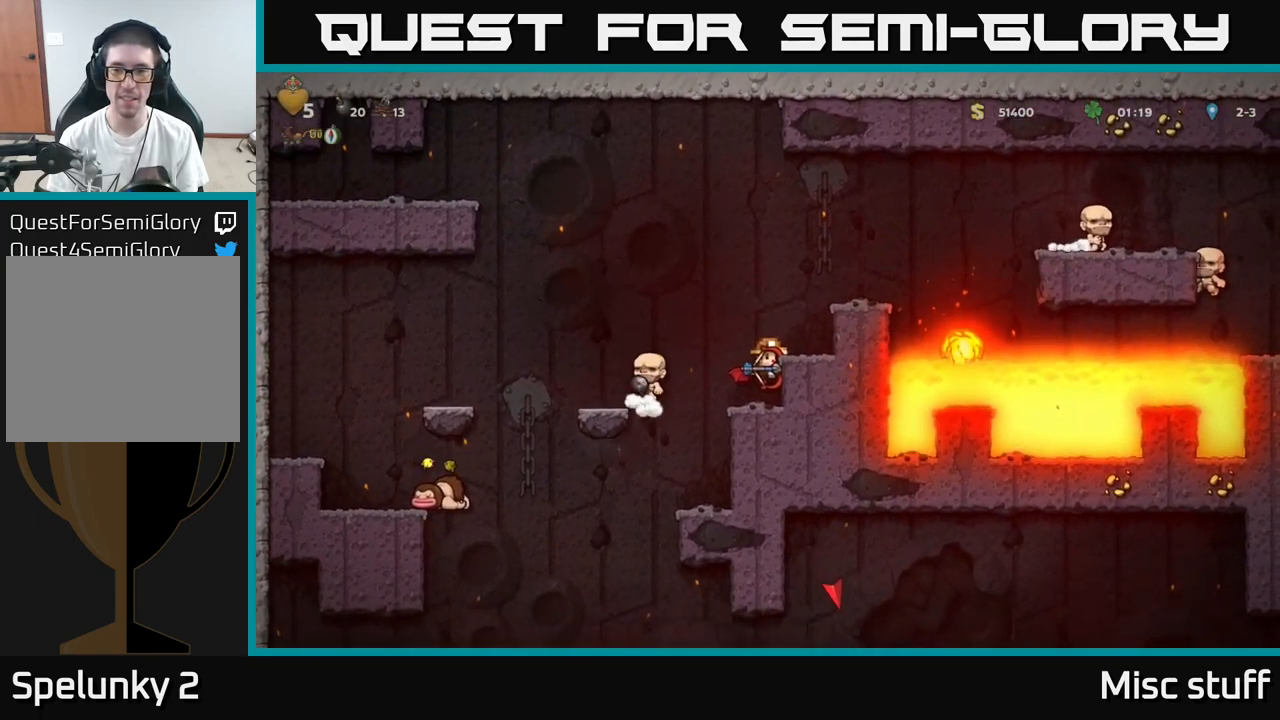
{"buttons": [], "left_stick": "center", "events": []}
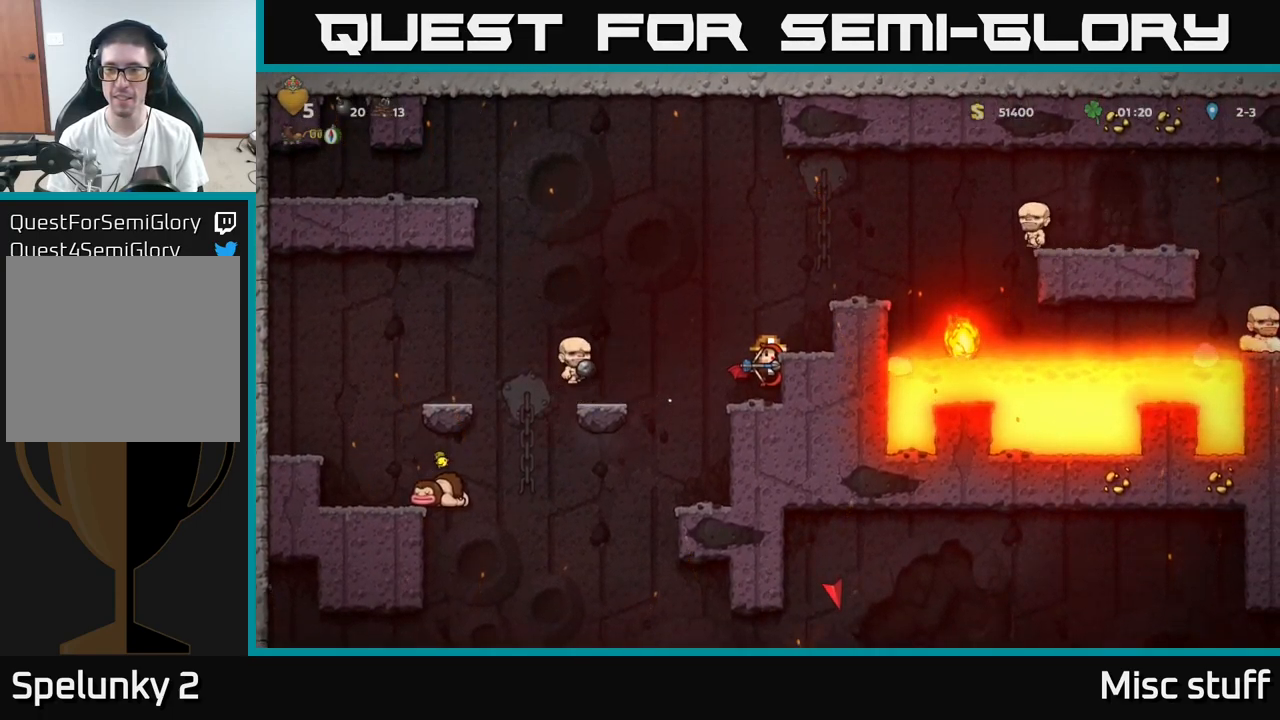
{"buttons": [], "left_stick": "center", "events": []}
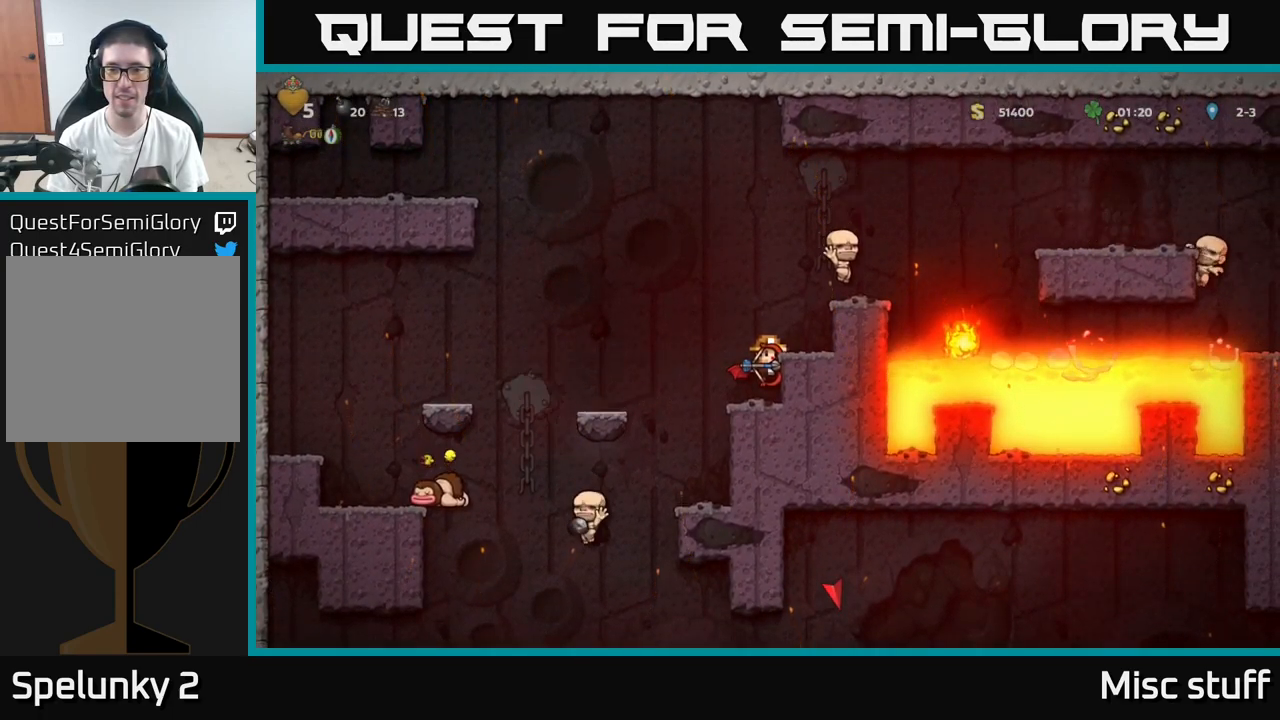
{"buttons": ["A", "DPAD_LEFT"], "left_stick": "center", "events": [[350, "DPAD_LEFT", "down"], [367, "A", "down"]]}
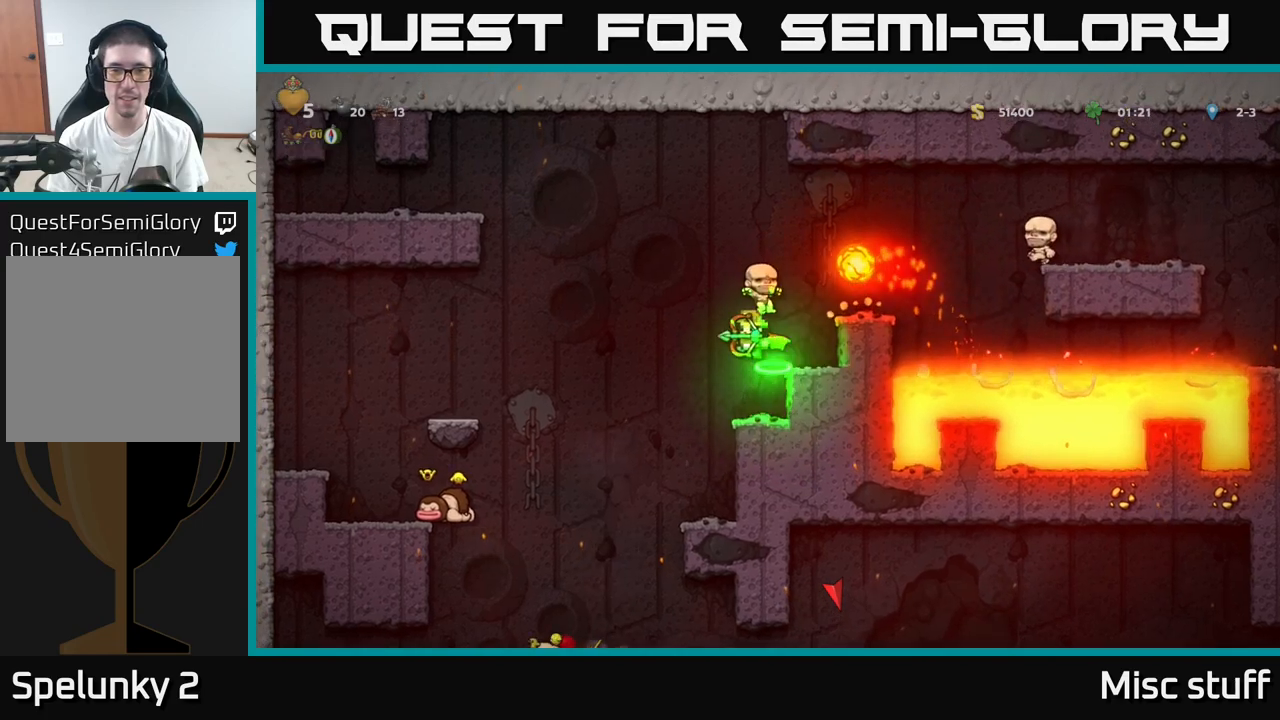
{"buttons": ["A", "DPAD_LEFT"], "left_stick": "center", "events": [[183, "A", "up"], [233, "A", "down"]]}
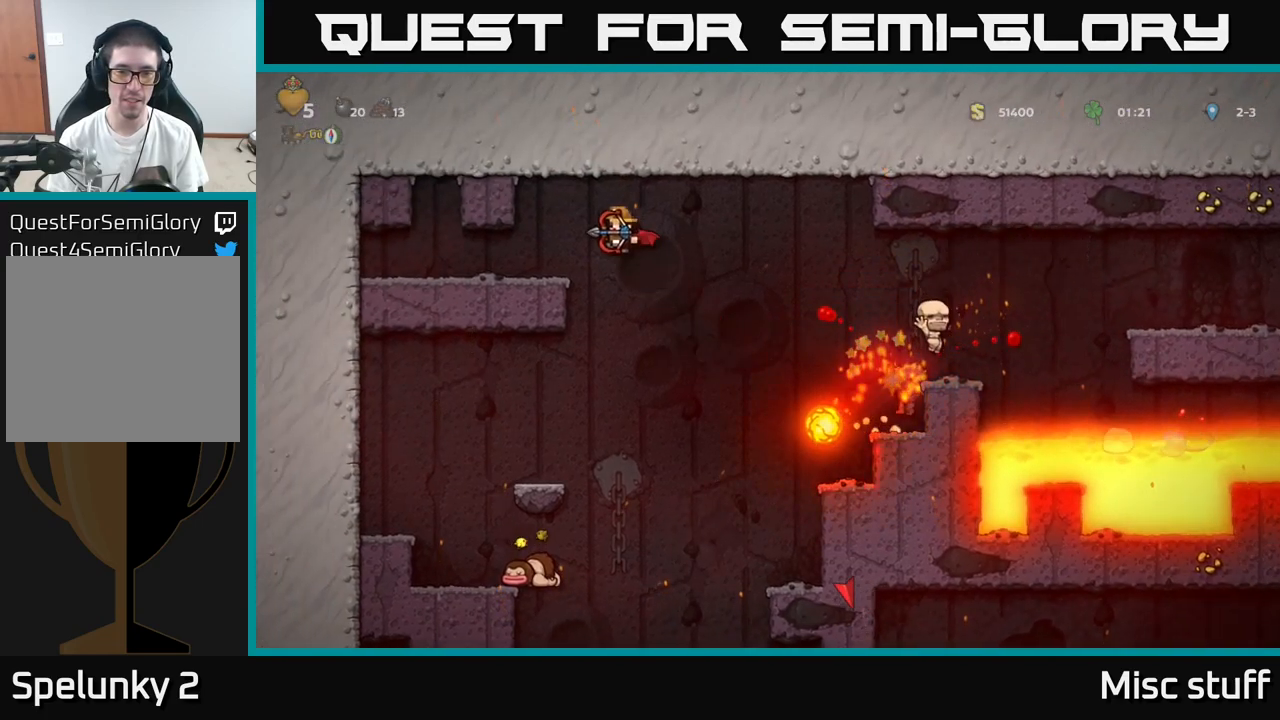
{"buttons": [], "left_stick": "center", "events": [[367, "A", "up"], [400, "DPAD_LEFT", "up"]]}
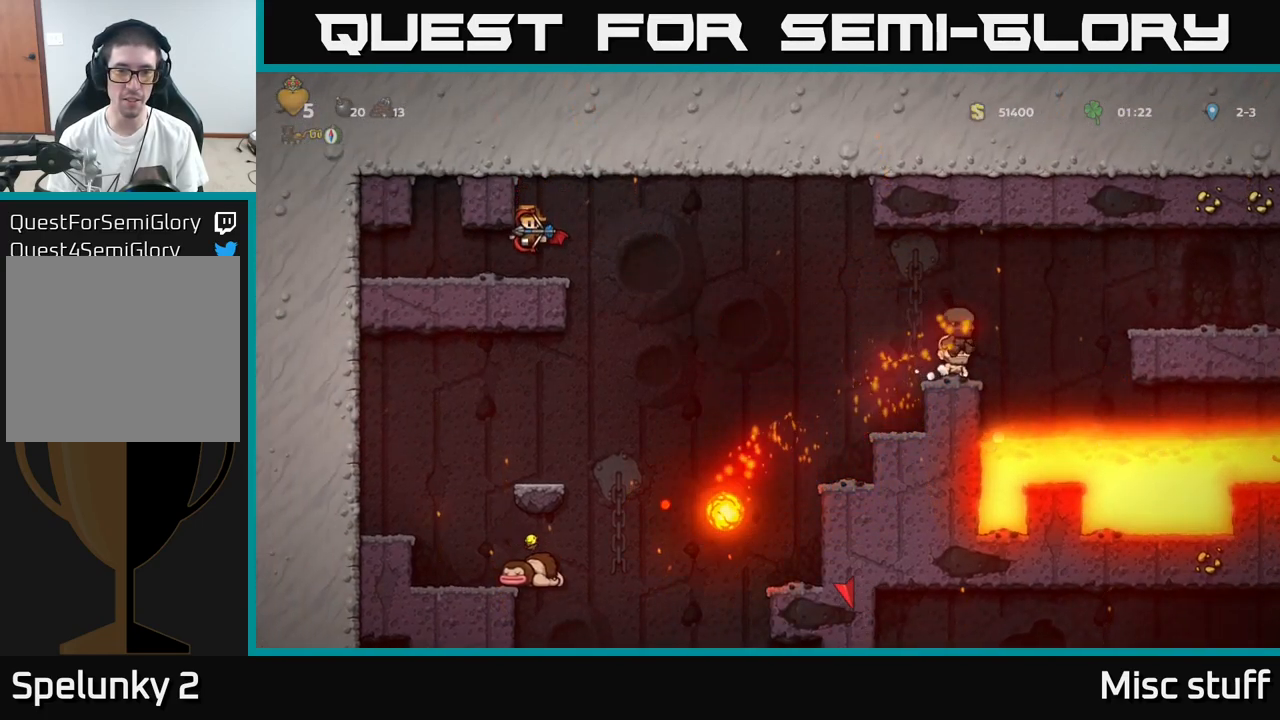
{"buttons": [], "left_stick": "center", "events": []}
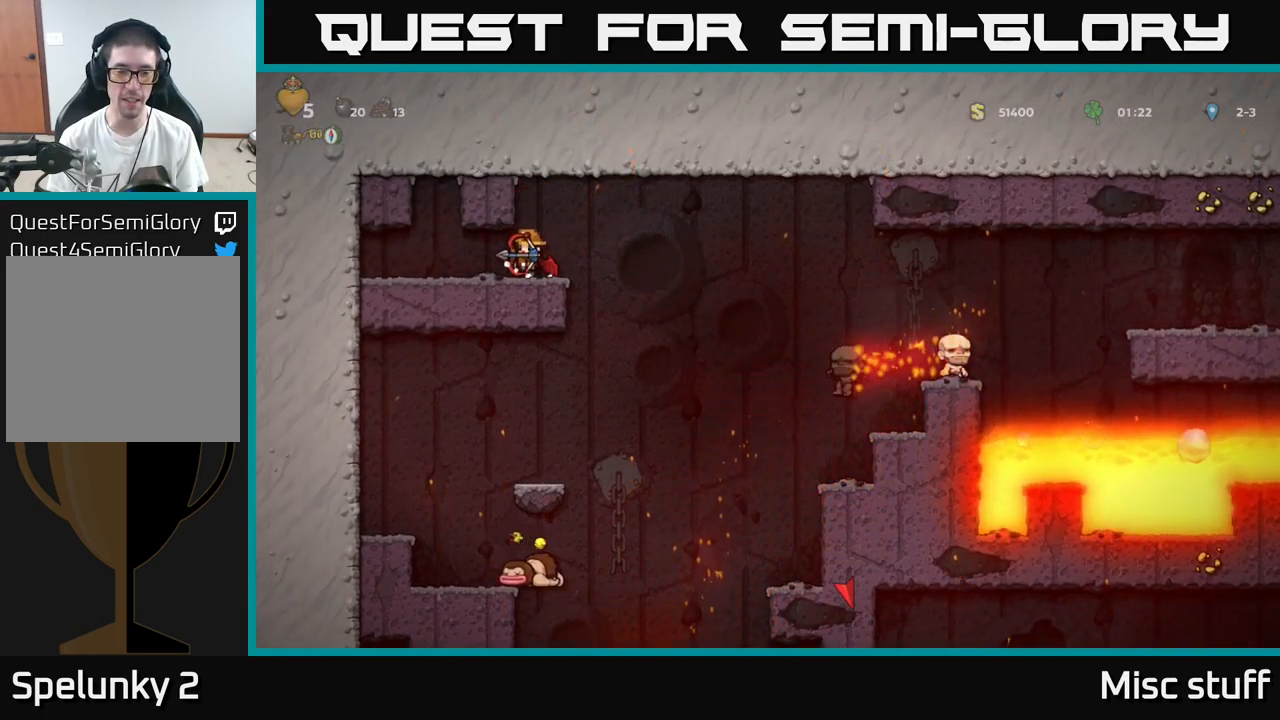
{"buttons": ["DPAD_LEFT"], "left_stick": "center", "events": [[83, "DPAD_RIGHT", "down"], [283, "DPAD_RIGHT", "up"], [483, "DPAD_LEFT", "down"]]}
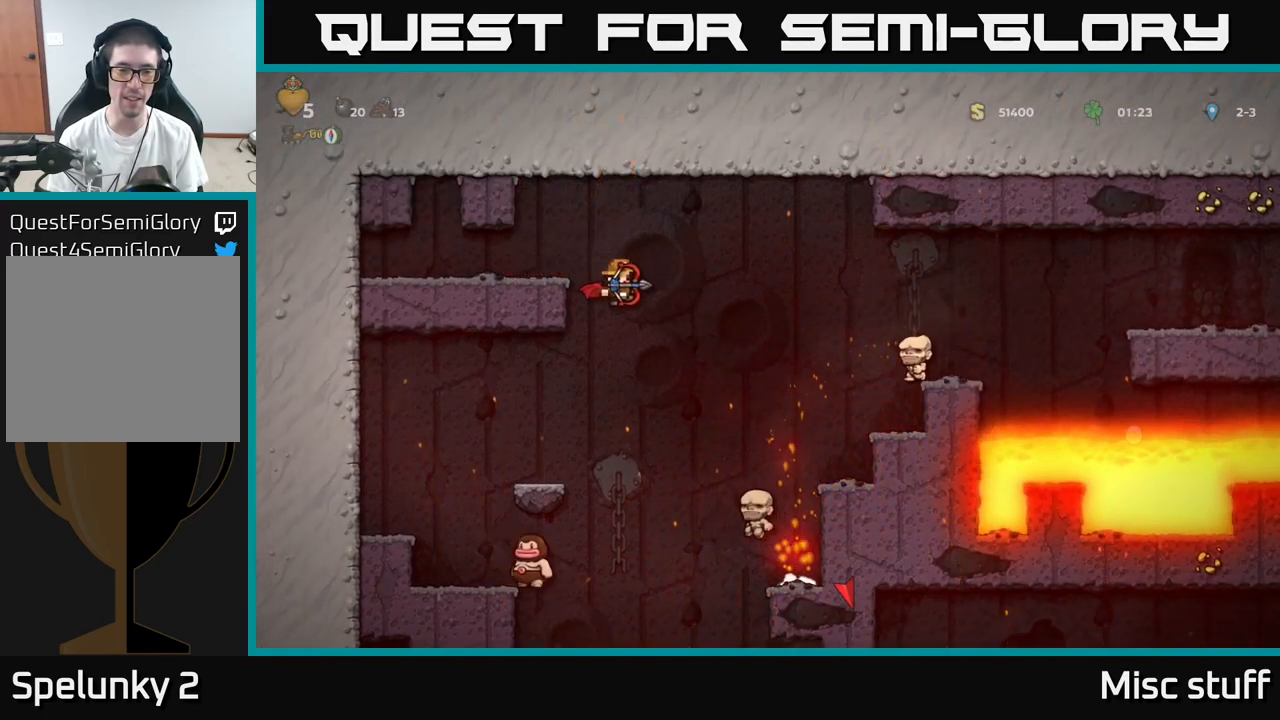
{"buttons": [], "left_stick": "center", "events": [[183, "DPAD_LEFT", "up"]]}
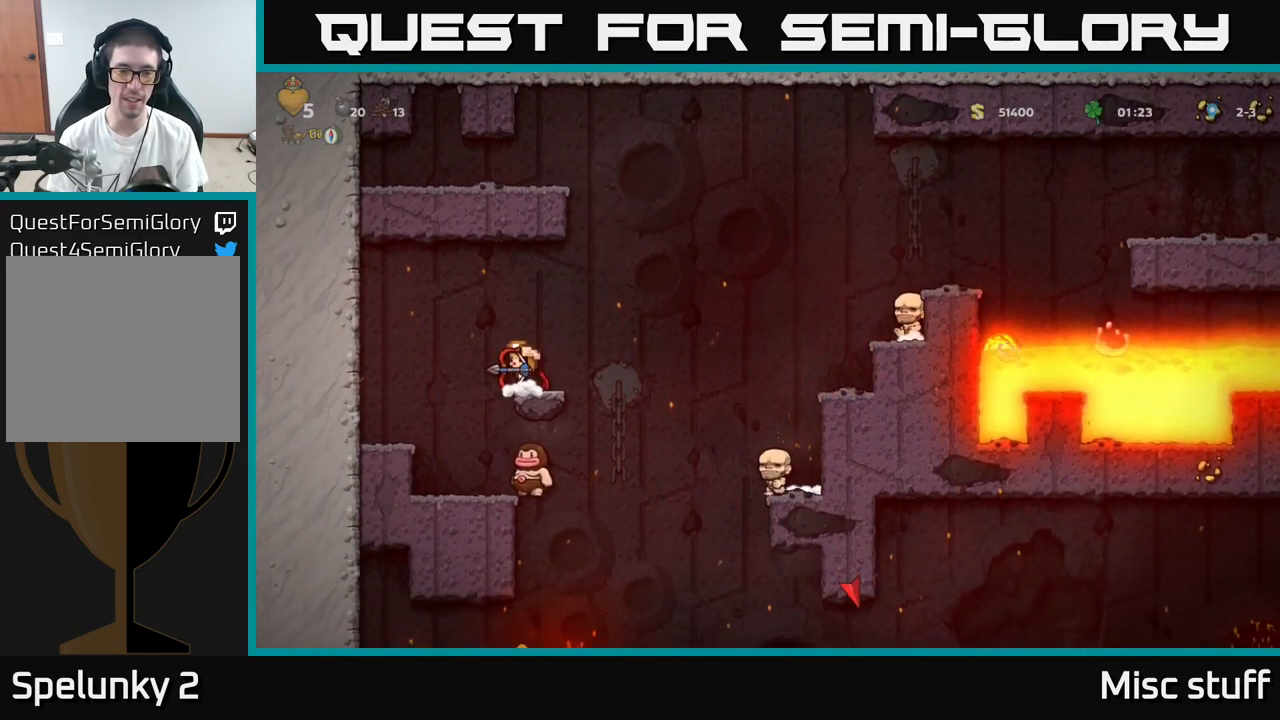
{"buttons": ["DPAD_LEFT"], "left_stick": "center", "events": [[233, "A", "down"], [267, "DPAD_LEFT", "down"], [383, "A", "up"]]}
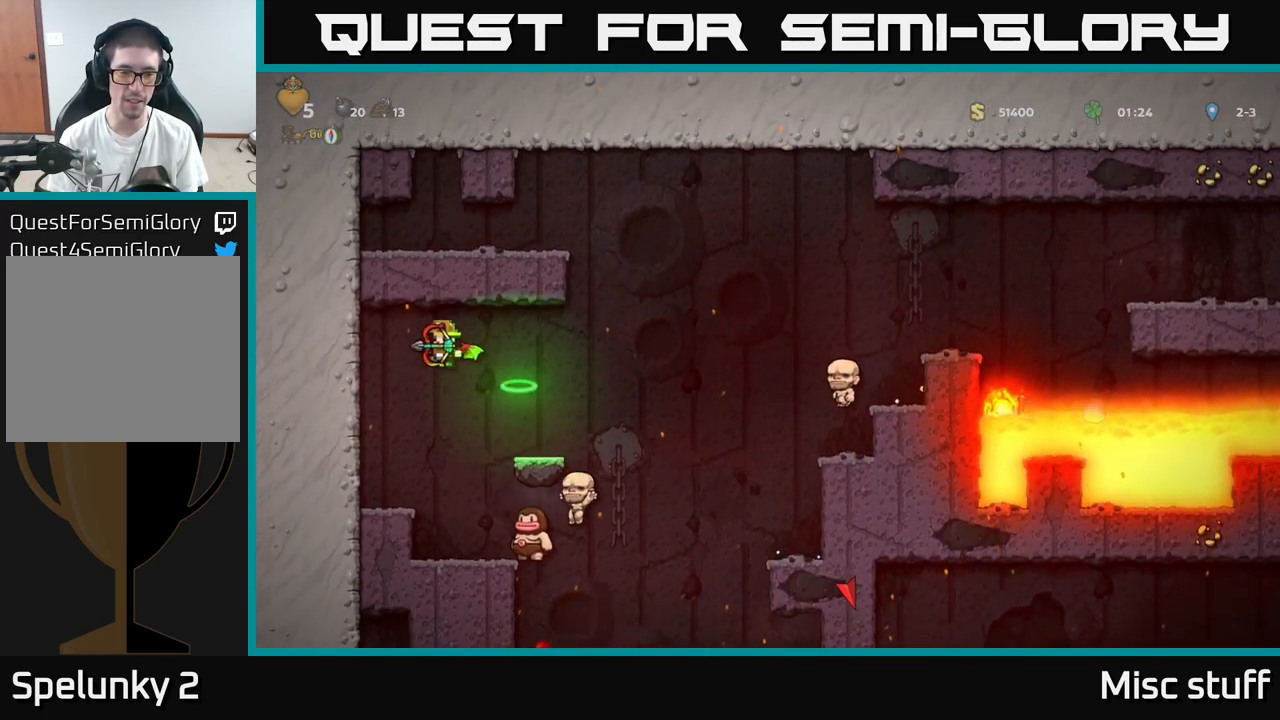
{"buttons": [], "left_stick": "center", "events": [[217, "DPAD_LEFT", "up"]]}
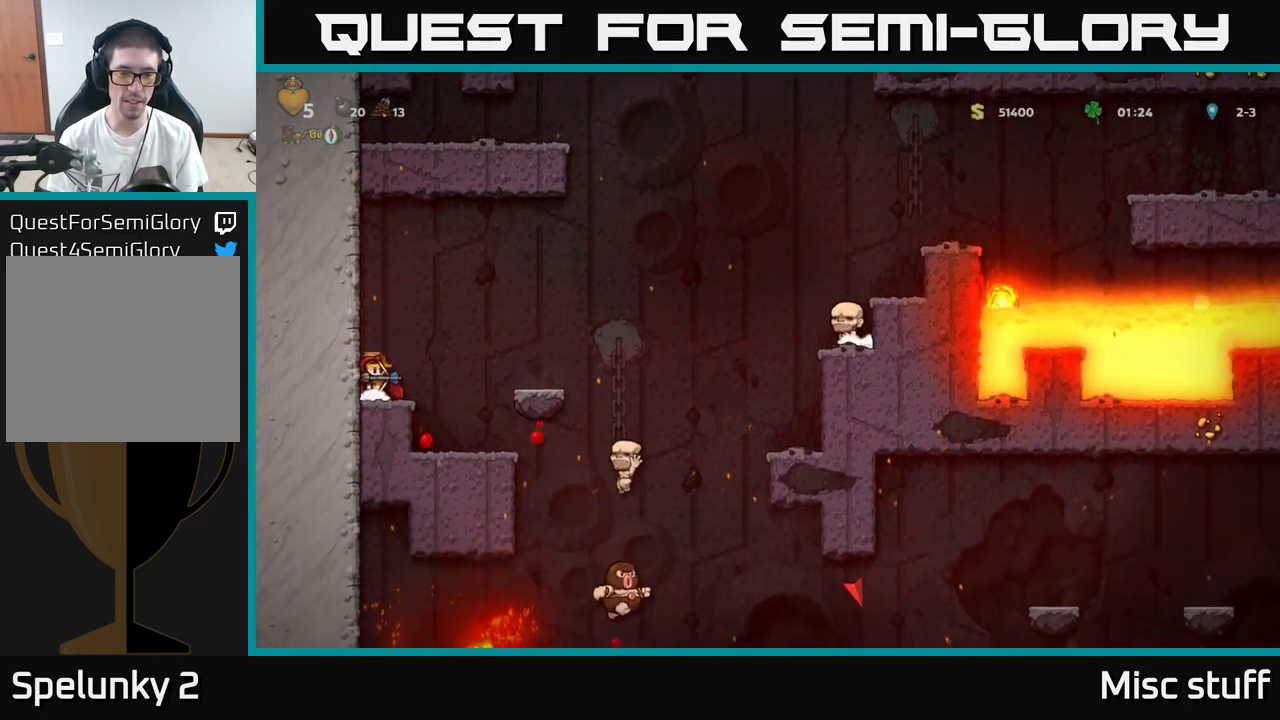
{"buttons": ["DPAD_DOWN"], "left_stick": "center", "events": [[450, "DPAD_DOWN", "down"]]}